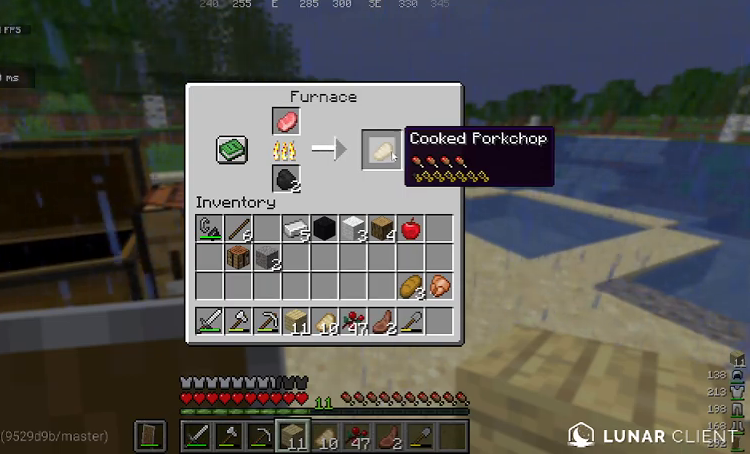
Gameplay with keyboard and mouse; each line is a JSON object with the keys and mouse buttons held at the frame after it. "events" lists presses ("down") and releases ("up") of "a", "d", "s", "space", "w", "mouse_left" and "mouse_right" between this image and that frame as [ms after this image, input, new state], when the widget could be followed in between. "mouse_left", "mouse_right" = the "left", "right" buttons of the "mouse" list. No other keys are recorded. Fast repeated clicks can show as one long hold. Mouse movement is not recorded.
{"keys": [], "mouse": ["right"], "events": [[434, "mouse_right", "down"]]}
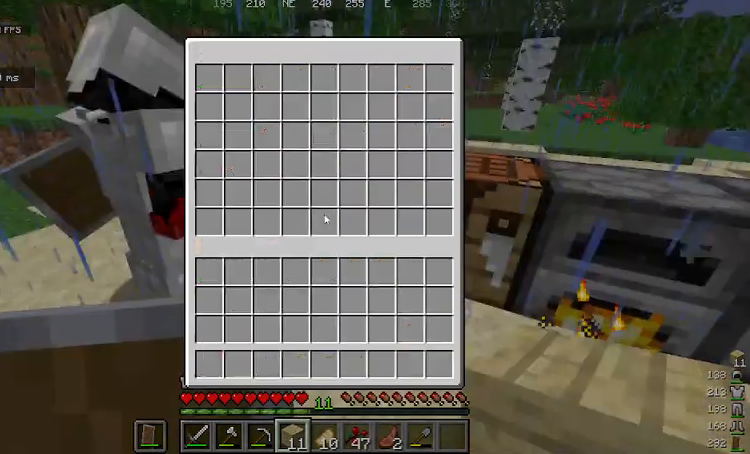
{"keys": [], "mouse": [], "events": [[33, "mouse_right", "up"]]}
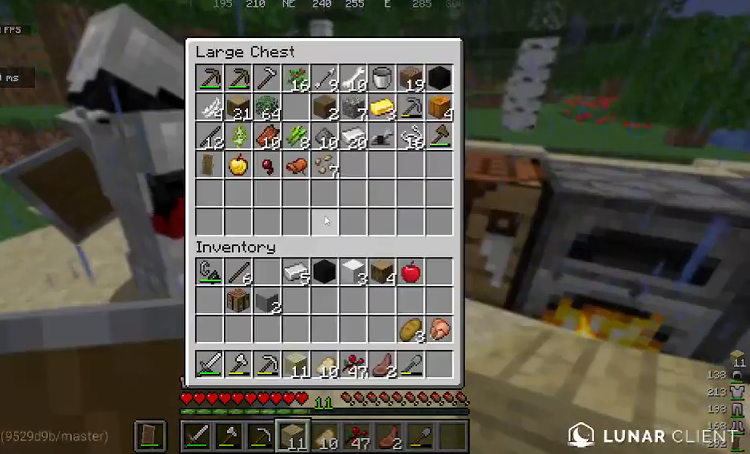
{"keys": [], "mouse": [], "events": []}
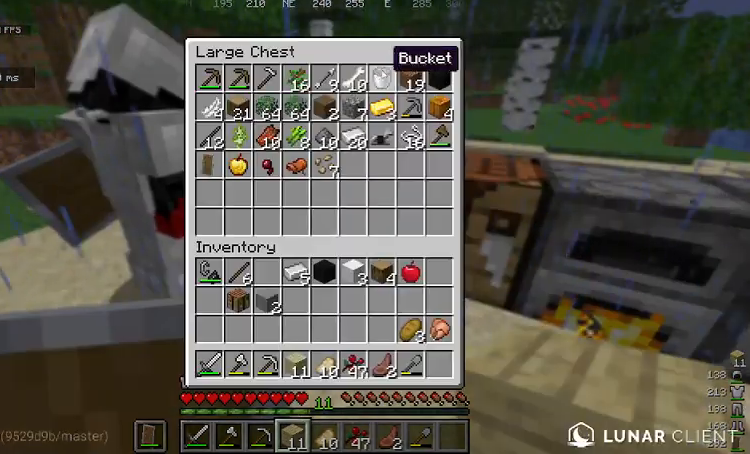
{"keys": [], "mouse": [], "events": []}
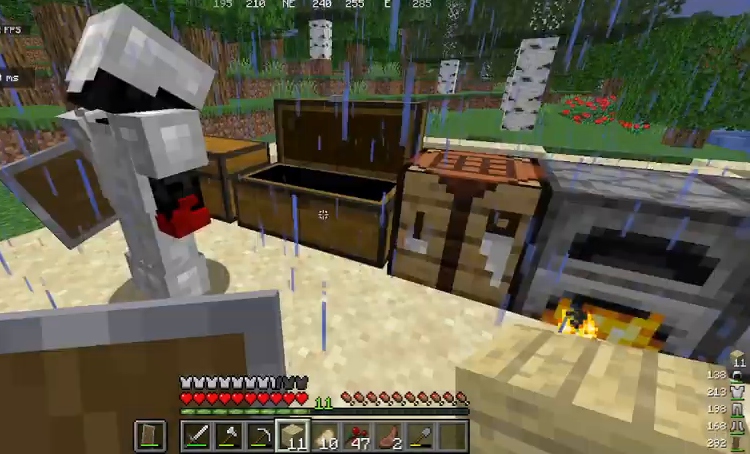
{"keys": [], "mouse": ["right"], "events": [[434, "mouse_right", "down"]]}
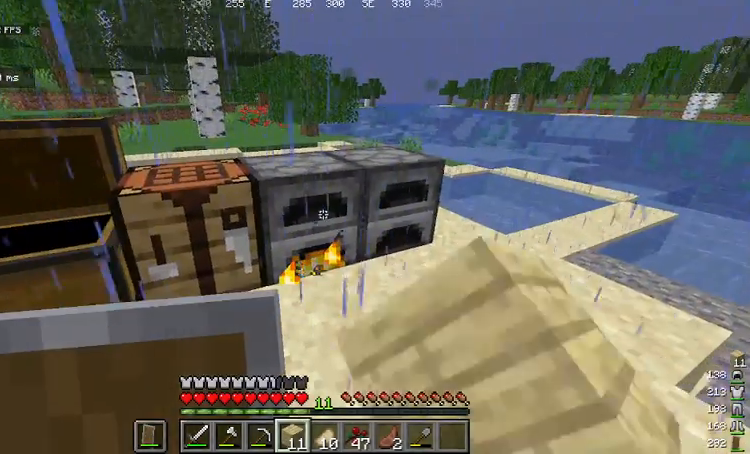
{"keys": [], "mouse": [], "events": [[67, "mouse_right", "up"]]}
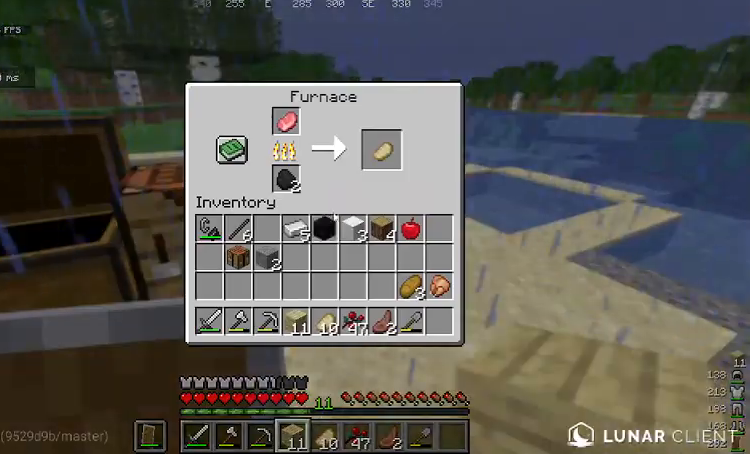
{"keys": [], "mouse": [], "events": []}
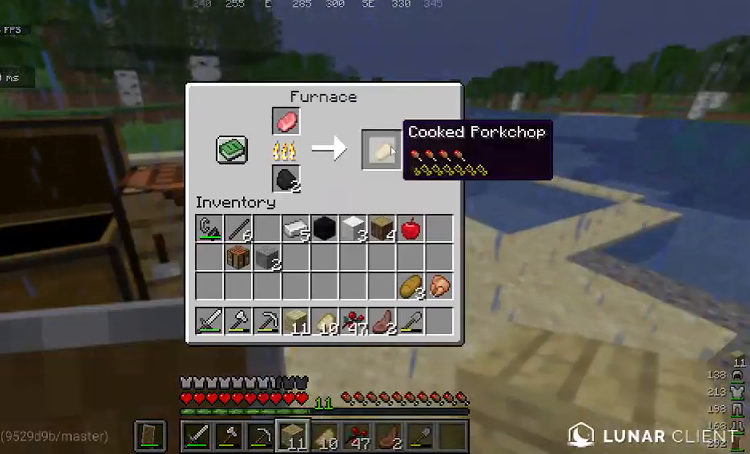
{"keys": [], "mouse": [], "events": []}
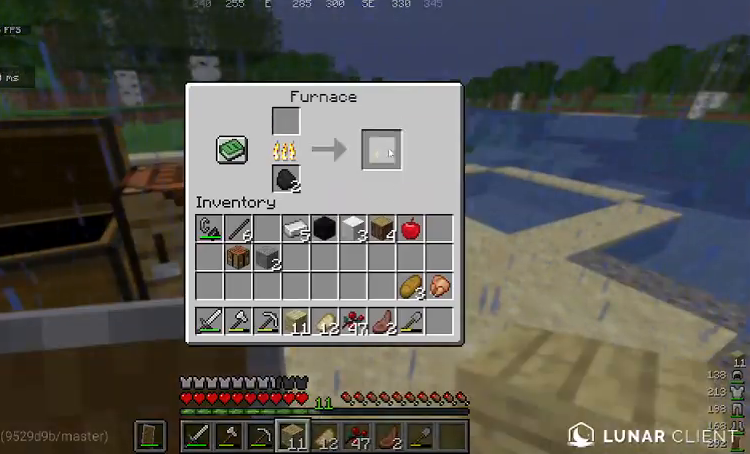
{"keys": [], "mouse": [], "events": []}
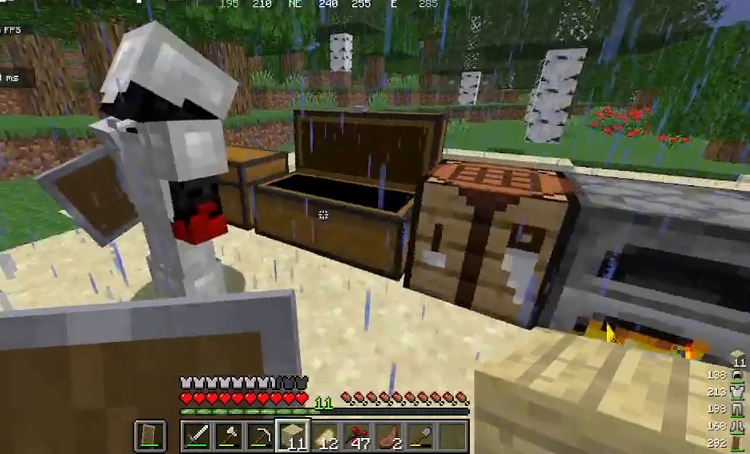
{"keys": [], "mouse": [], "events": []}
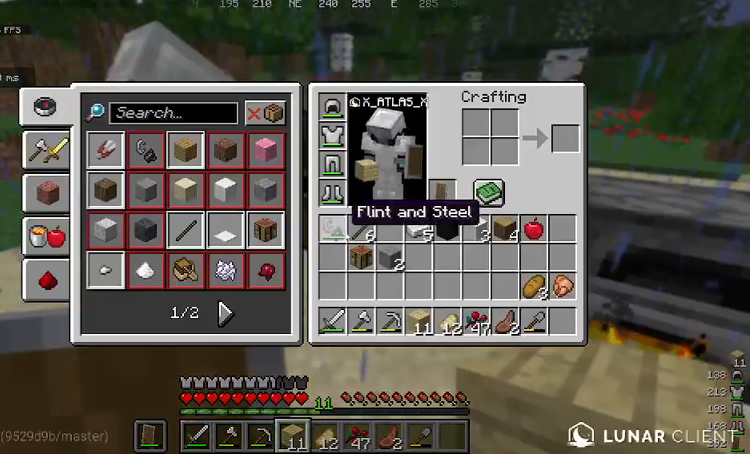
{"keys": [], "mouse": [], "events": []}
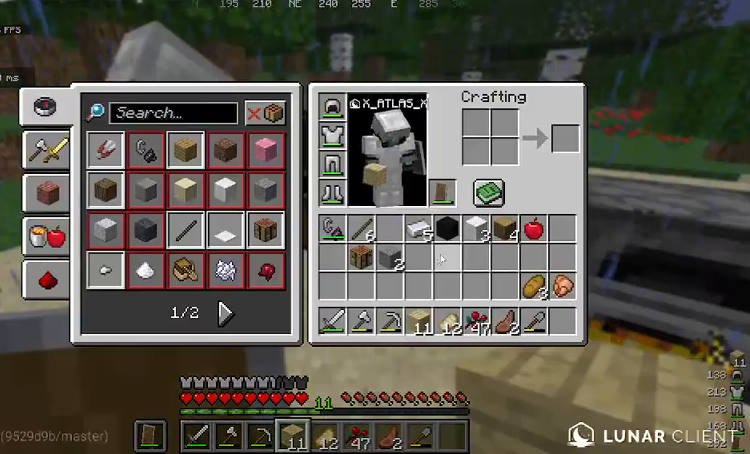
{"keys": [], "mouse": [], "events": []}
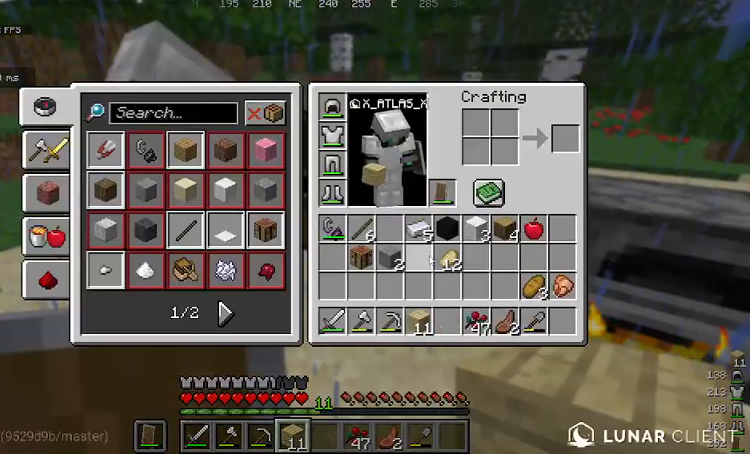
{"keys": [], "mouse": [], "events": []}
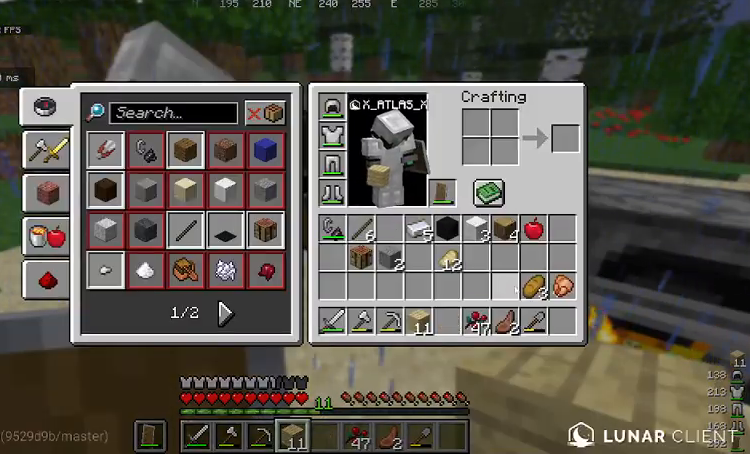
{"keys": [], "mouse": [], "events": []}
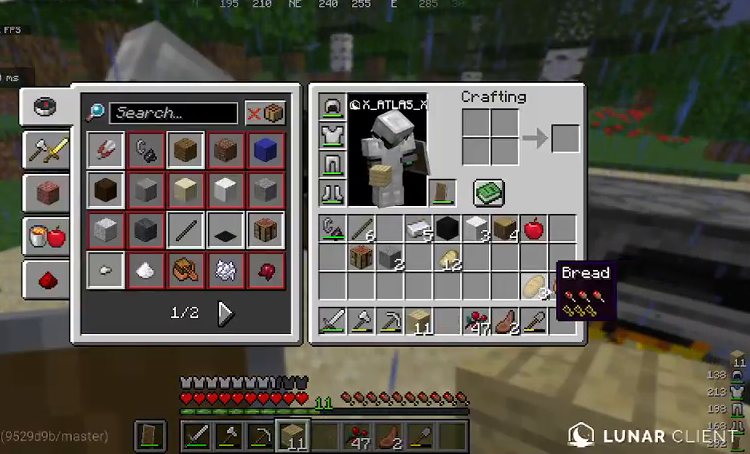
{"keys": [], "mouse": [], "events": []}
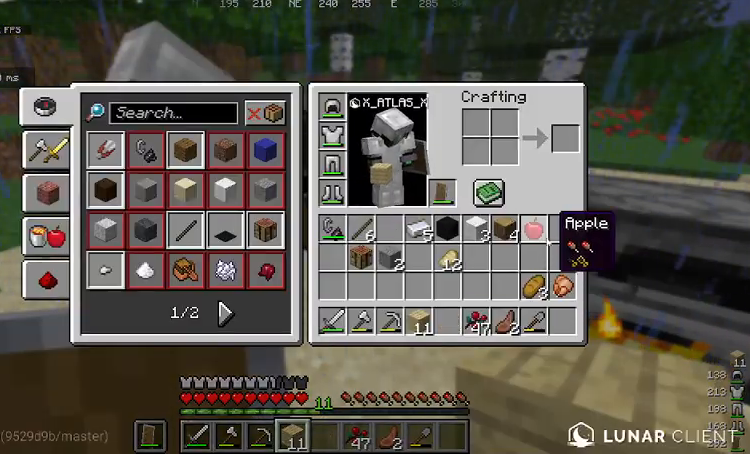
{"keys": [], "mouse": [], "events": []}
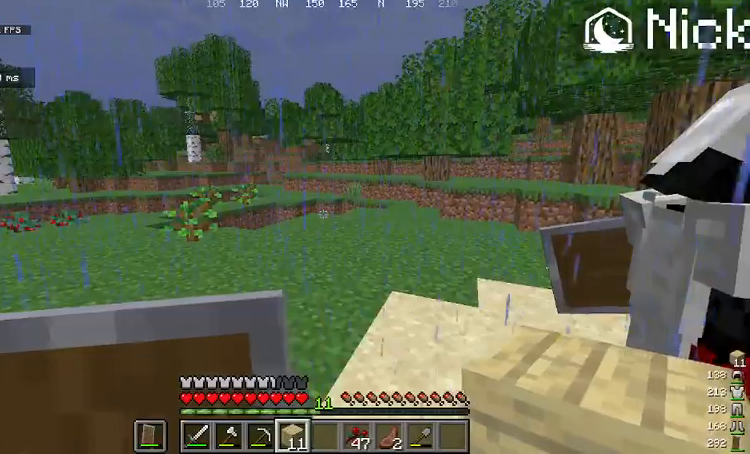
{"keys": ["a", "space", "w"], "mouse": [], "events": [[100, "w", "down"], [300, "a", "down"], [467, "space", "down"]]}
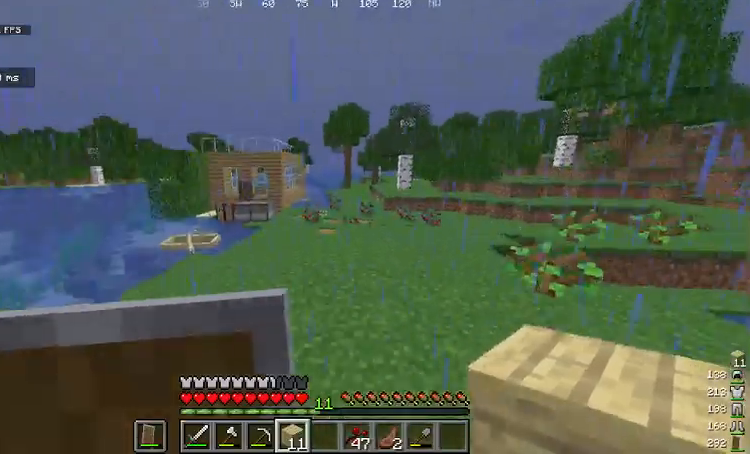
{"keys": ["space", "w"], "mouse": [], "events": [[401, "a", "up"]]}
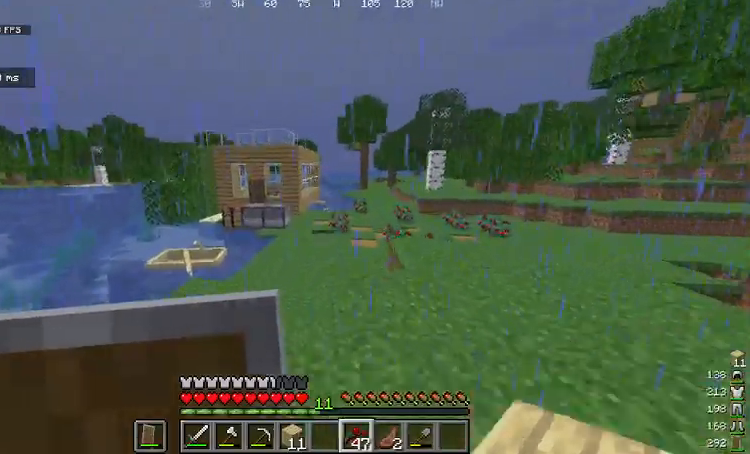
{"keys": ["space", "w"], "mouse": [], "events": []}
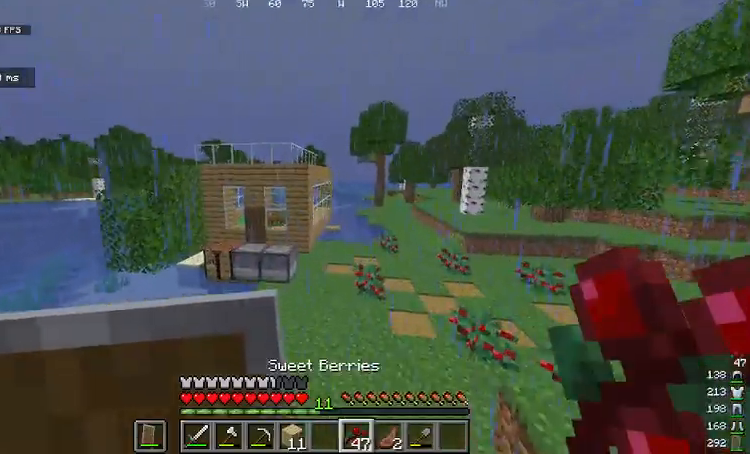
{"keys": ["space", "w"], "mouse": [], "events": []}
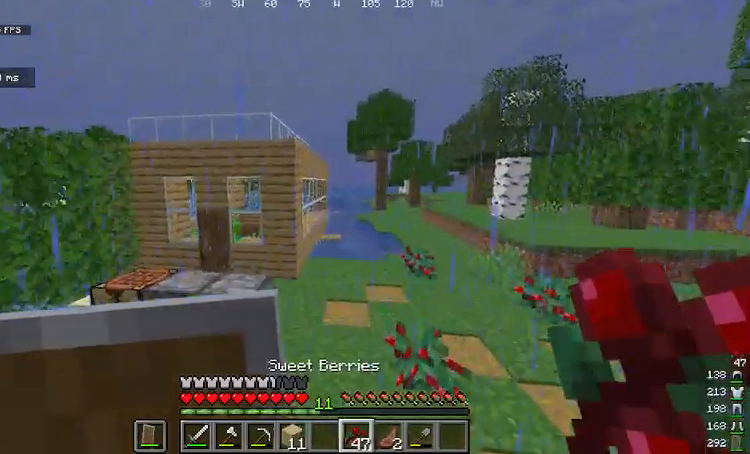
{"keys": ["space", "w"], "mouse": [], "events": []}
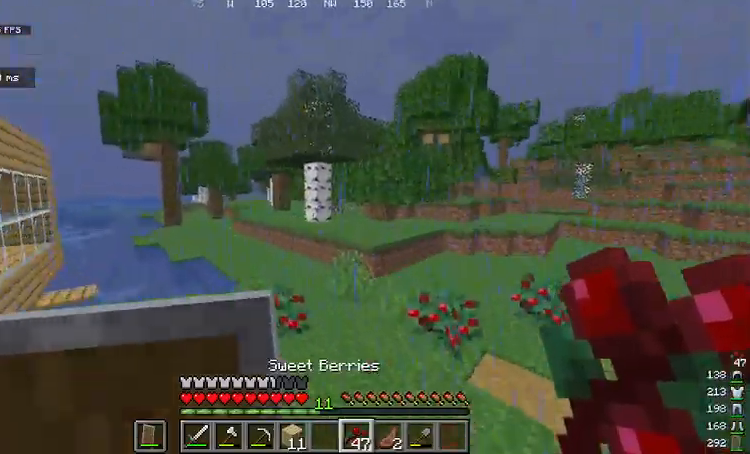
{"keys": ["w"], "mouse": [], "events": [[167, "space", "up"]]}
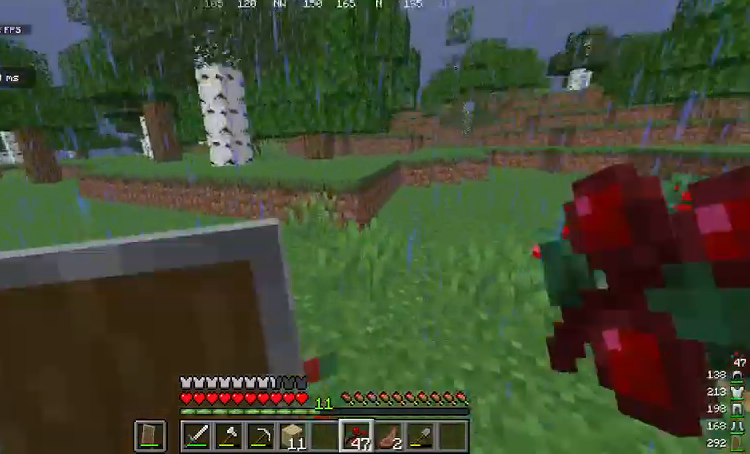
{"keys": ["w"], "mouse": [], "events": []}
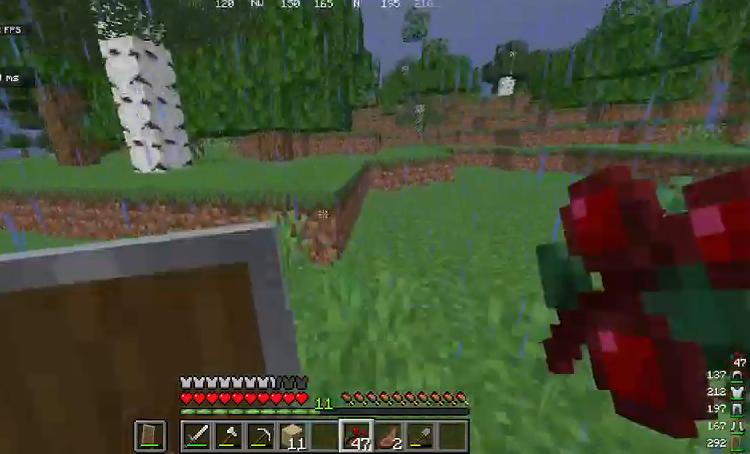
{"keys": ["w"], "mouse": [], "events": []}
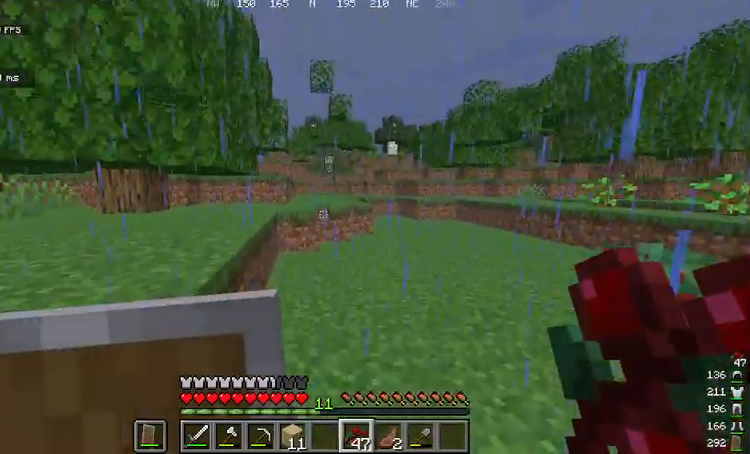
{"keys": ["w"], "mouse": [], "events": []}